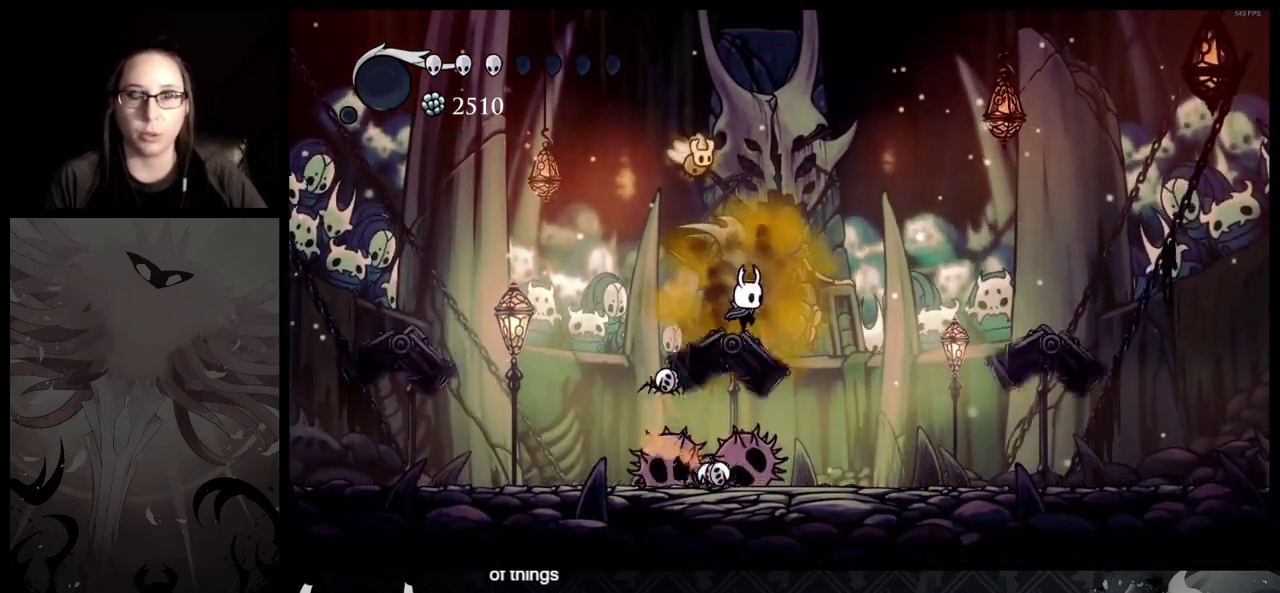
Gameplay with a controller (Xbox layout); each line is a JSON object with the inputs held at the frame after it. "events" lists button and stick changes between this image and that frame as [ms after this image, input, new state], when the widget could be followed in between. Not read: L2 R2.
{"buttons": [], "left_stick": "right", "right_stick": "center", "events": [[317, "left_stick", "right"]]}
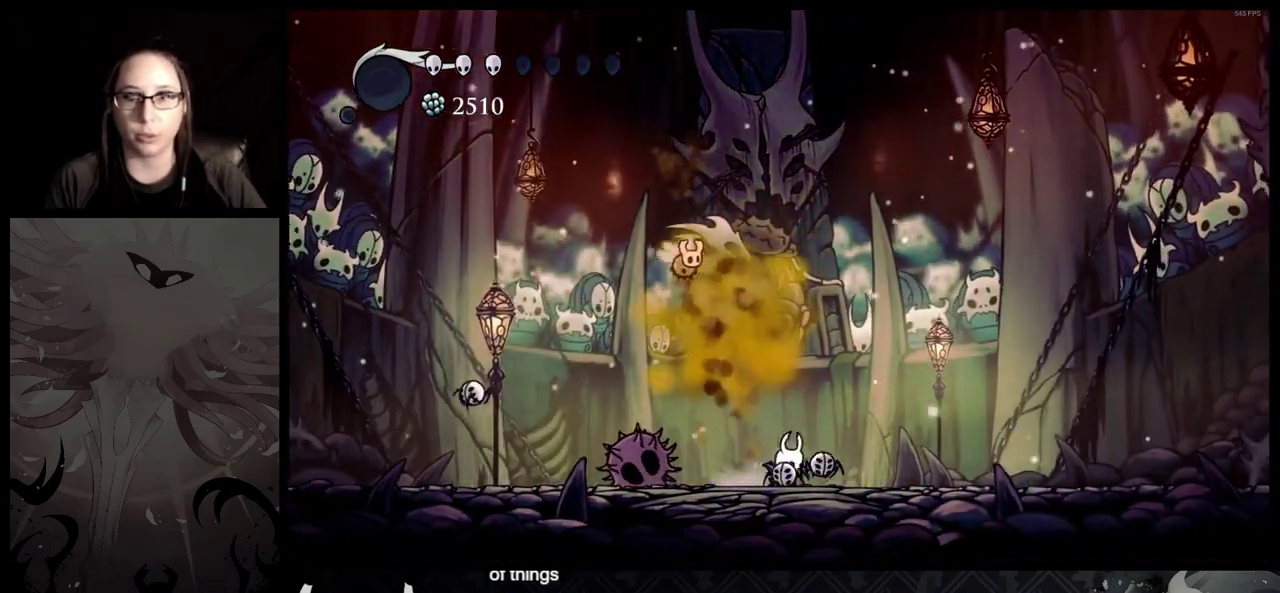
{"buttons": [], "left_stick": "down-right", "right_stick": "center", "events": [[17, "left_stick", "center"], [317, "left_stick", "down-right"], [383, "left_stick", "right"], [433, "left_stick", "down-right"]]}
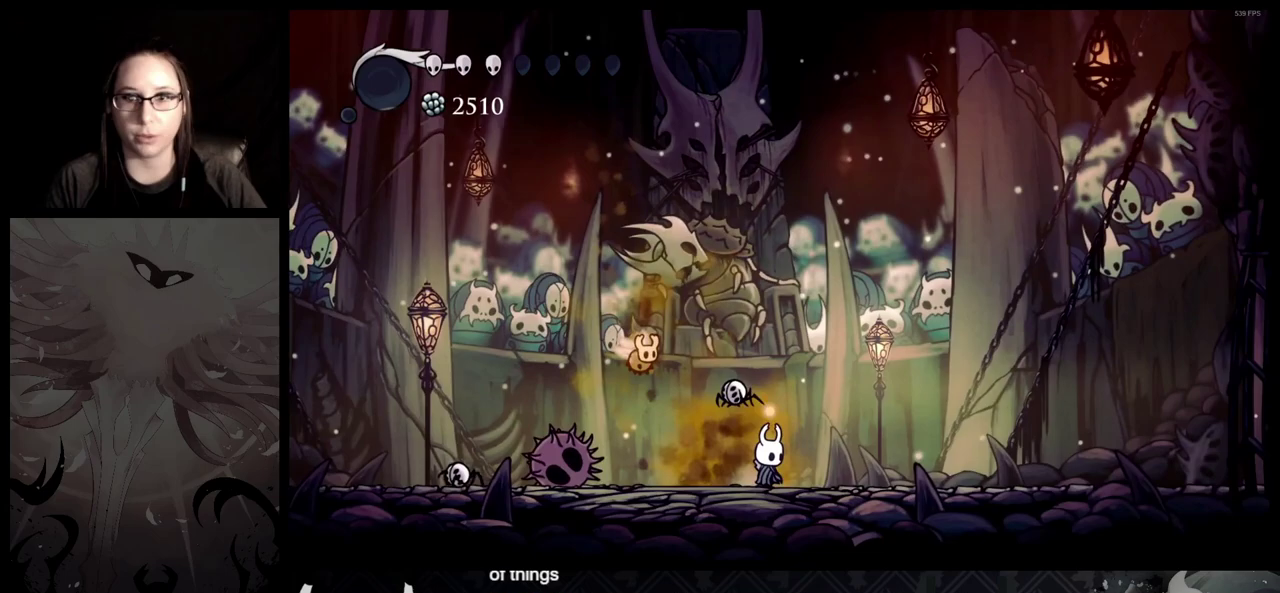
{"buttons": [], "left_stick": "center", "right_stick": "center", "events": [[17, "left_stick", "center"]]}
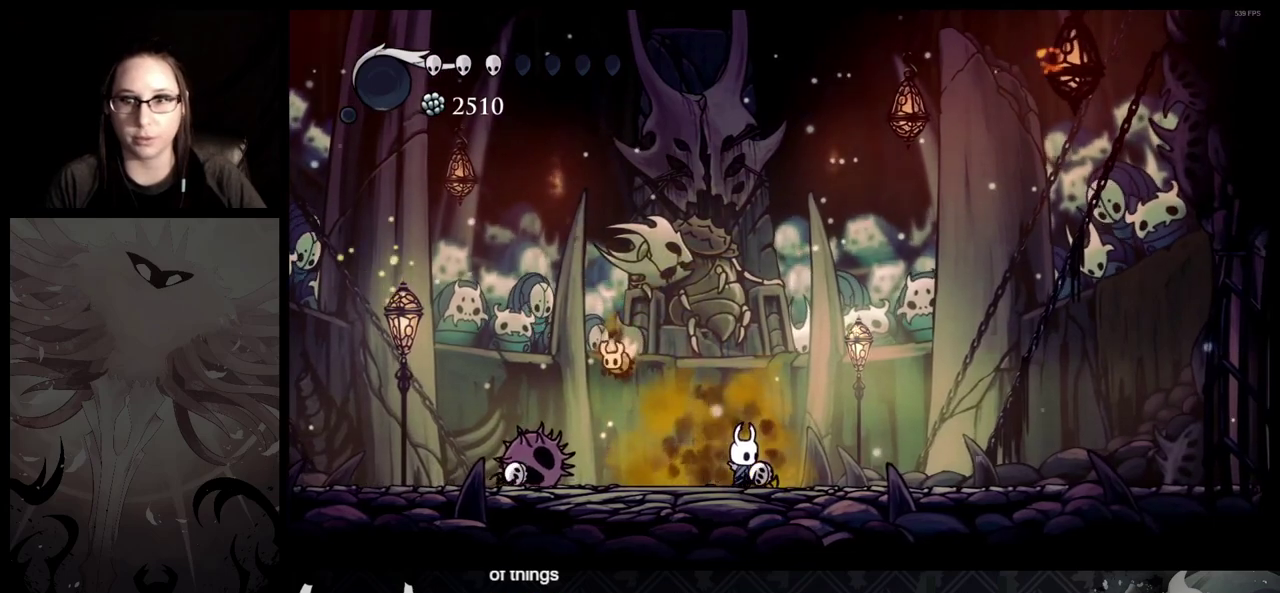
{"buttons": [], "left_stick": "center", "right_stick": "center", "events": []}
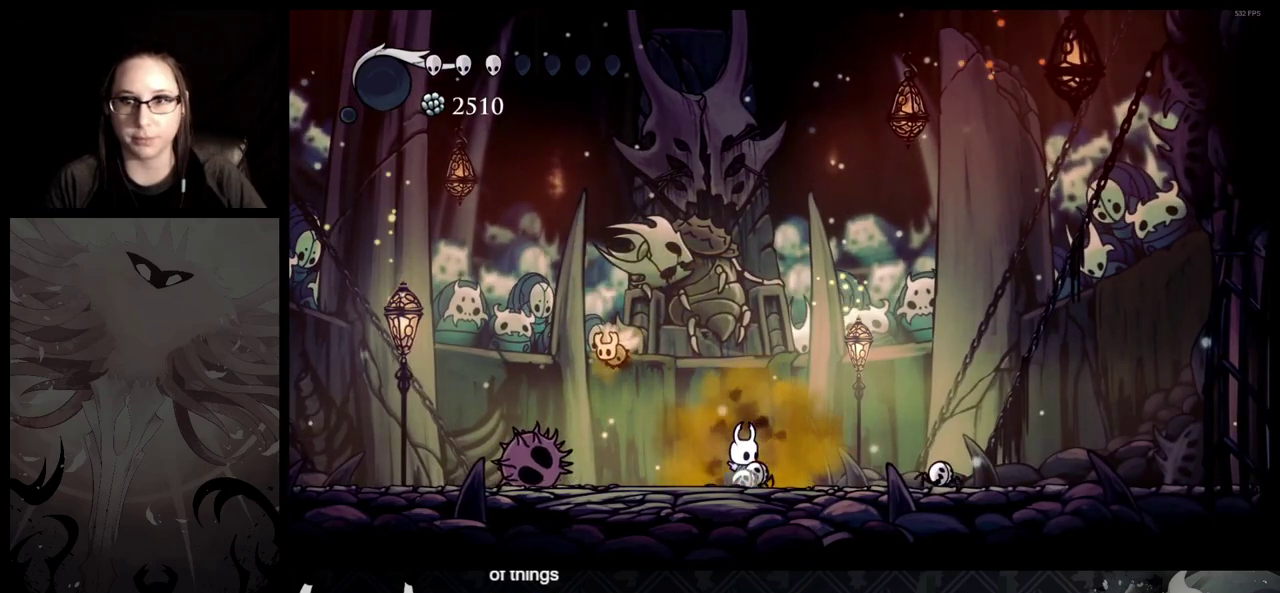
{"buttons": [], "left_stick": "right", "right_stick": "center", "events": [[483, "left_stick", "right"]]}
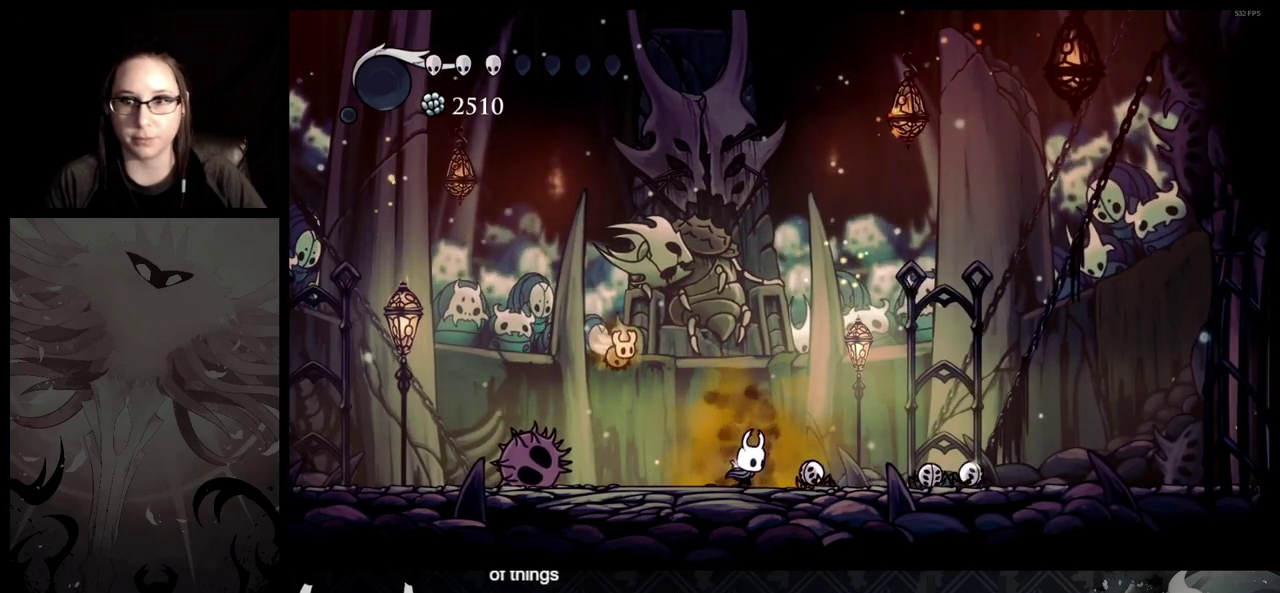
{"buttons": ["Y"], "left_stick": "center", "right_stick": "center", "events": [[217, "Y", "down"], [217, "left_stick", "center"]]}
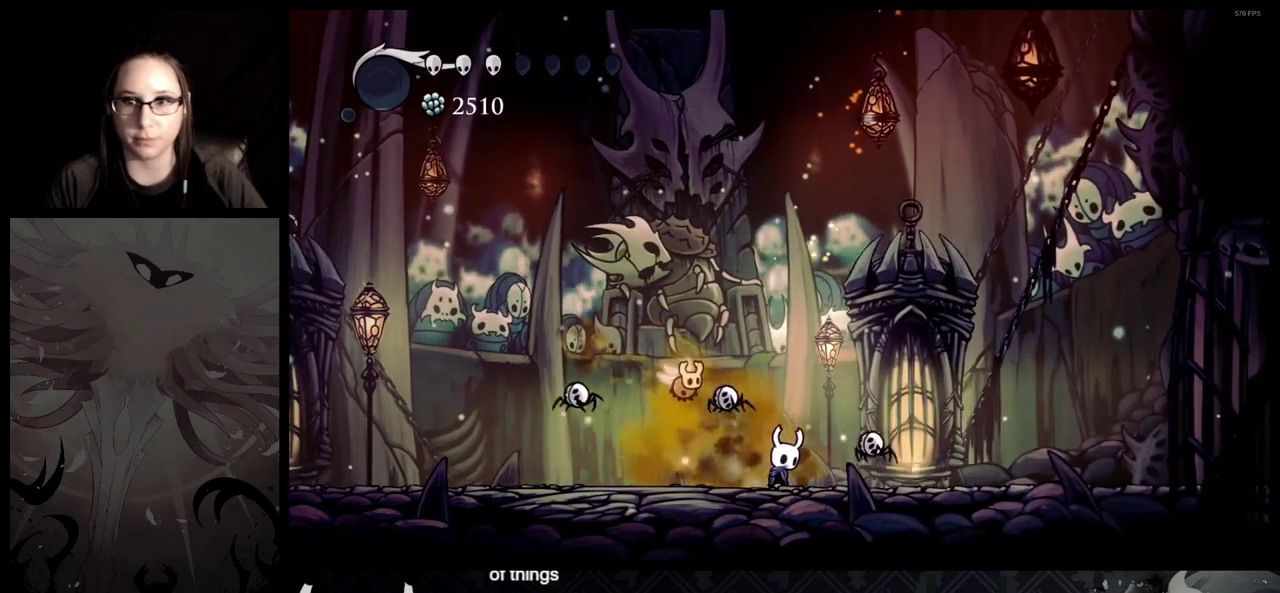
{"buttons": ["Y"], "left_stick": "center", "right_stick": "center", "events": []}
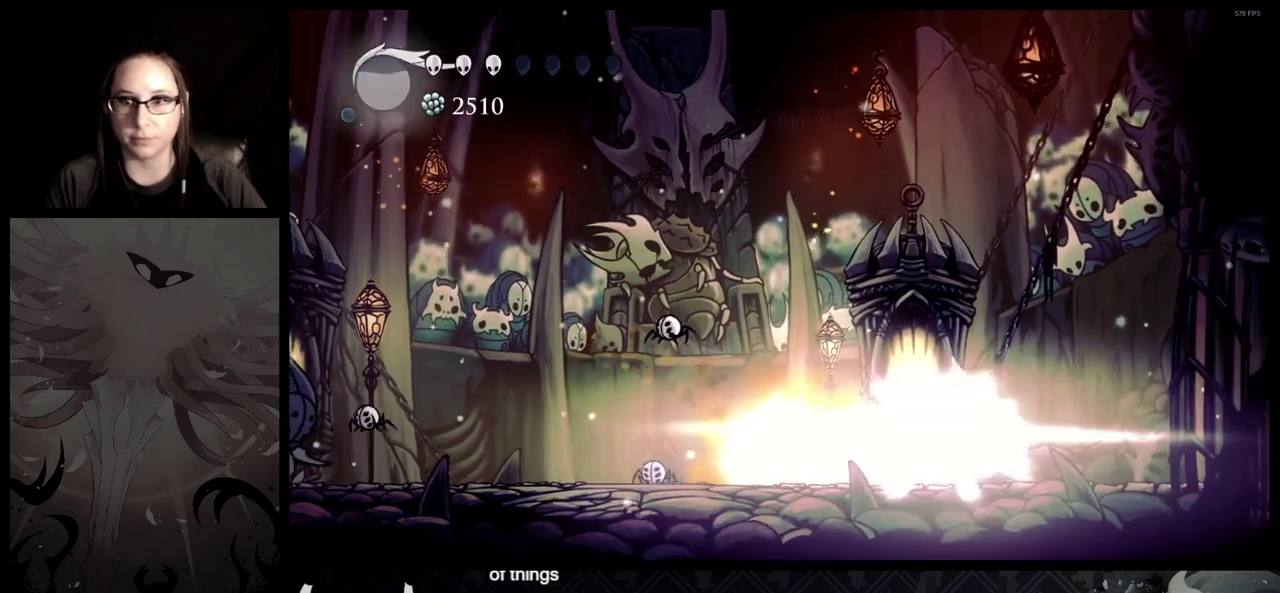
{"buttons": [], "left_stick": "center", "right_stick": "center", "events": [[333, "Y", "up"]]}
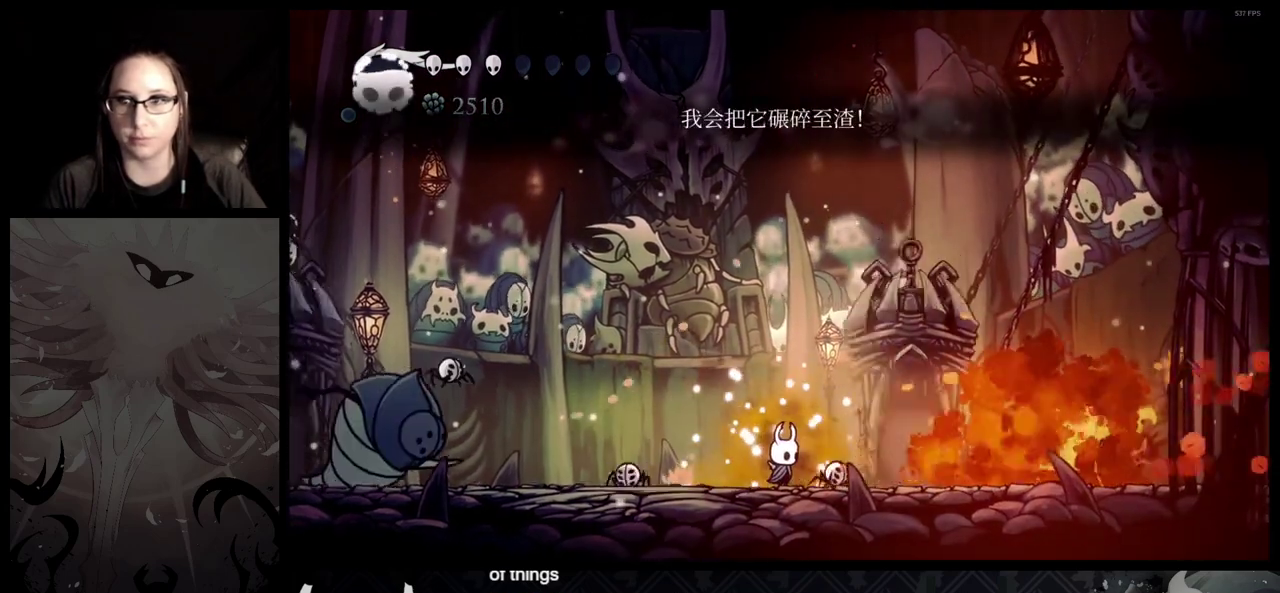
{"buttons": [], "left_stick": "right", "right_stick": "center", "events": [[150, "A", "down"], [217, "left_stick", "right"], [483, "A", "up"]]}
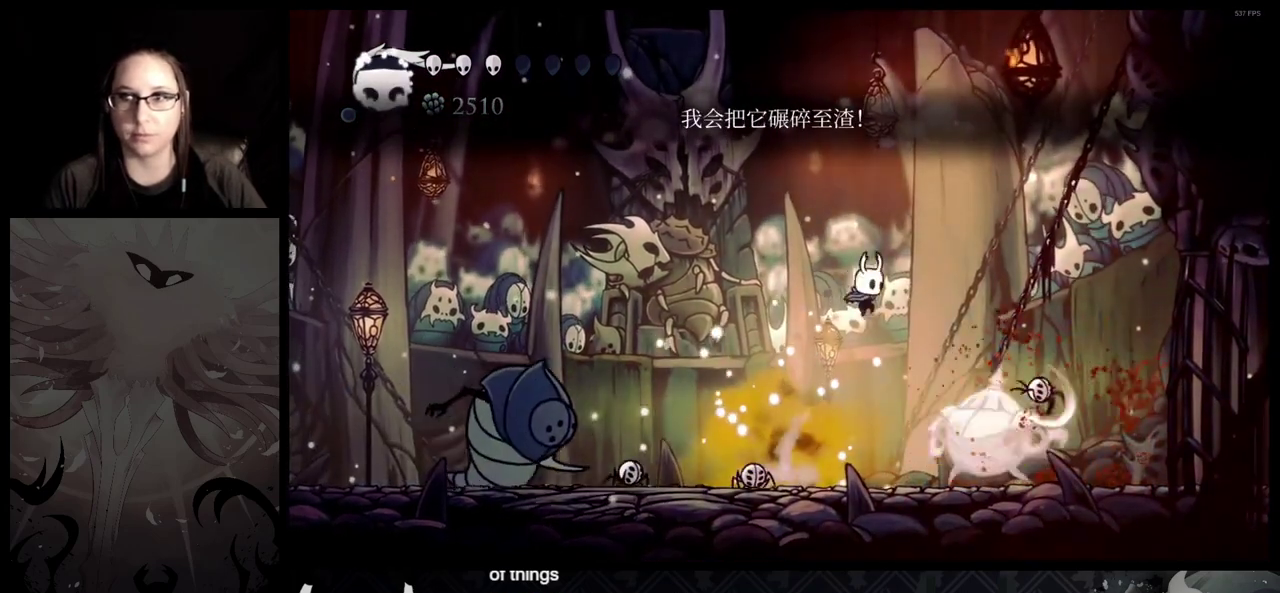
{"buttons": ["A"], "left_stick": "right", "right_stick": "center", "events": [[33, "A", "down"]]}
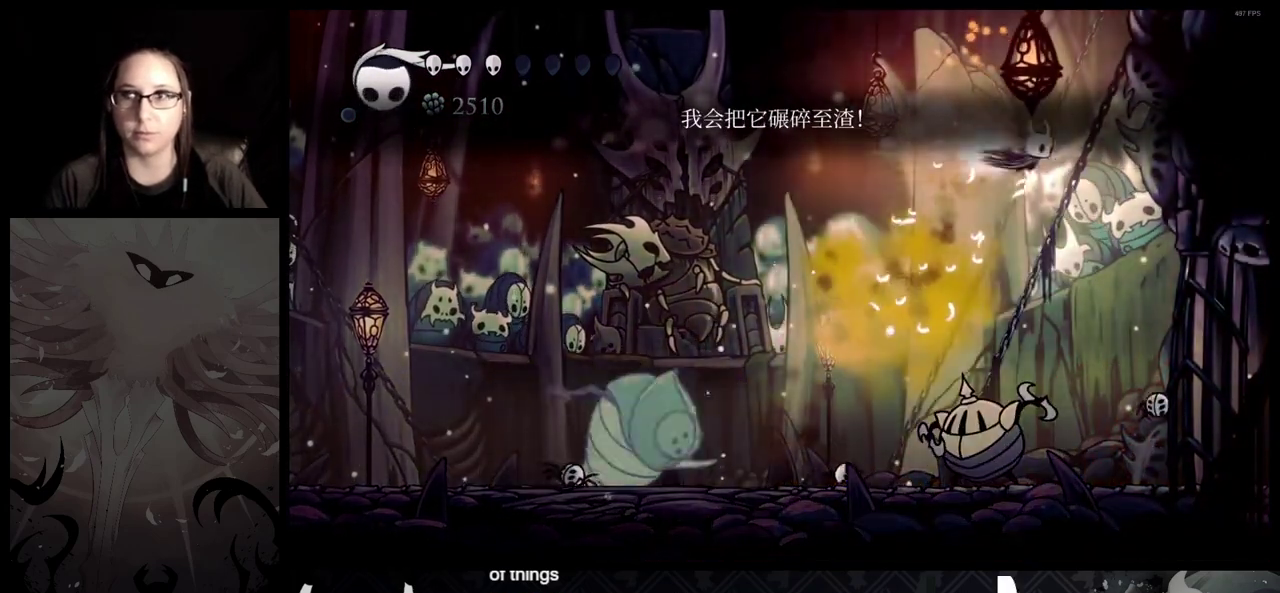
{"buttons": [], "left_stick": "right", "right_stick": "center", "events": [[83, "A", "up"]]}
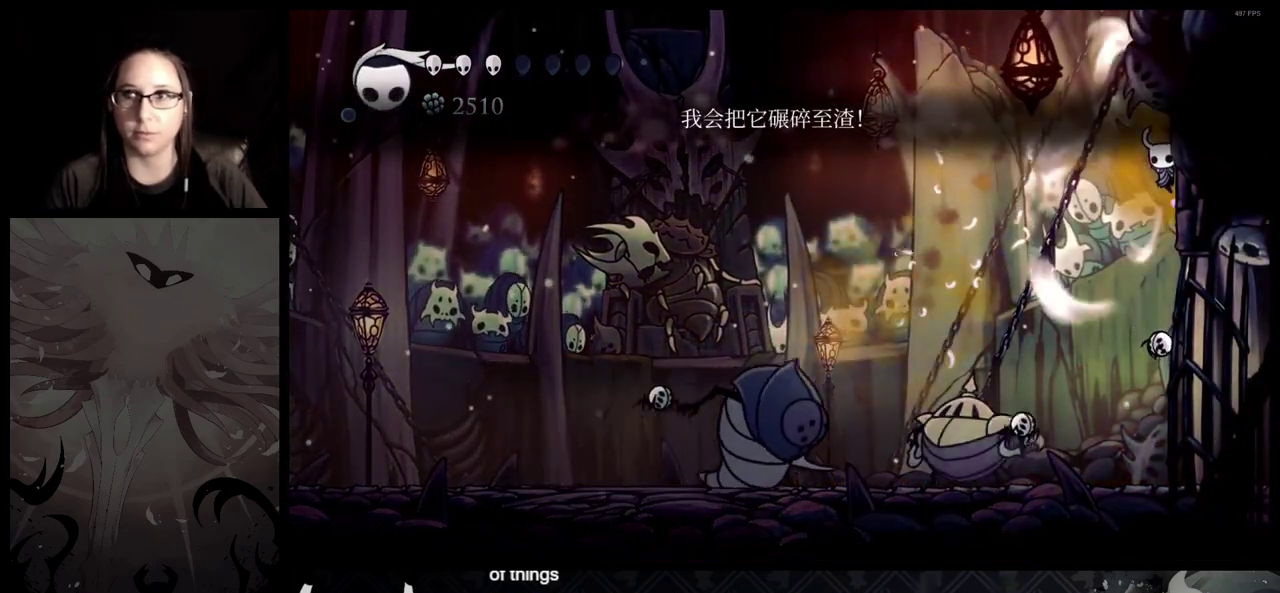
{"buttons": [], "left_stick": "right", "right_stick": "center", "events": [[283, "A", "down"], [483, "A", "up"]]}
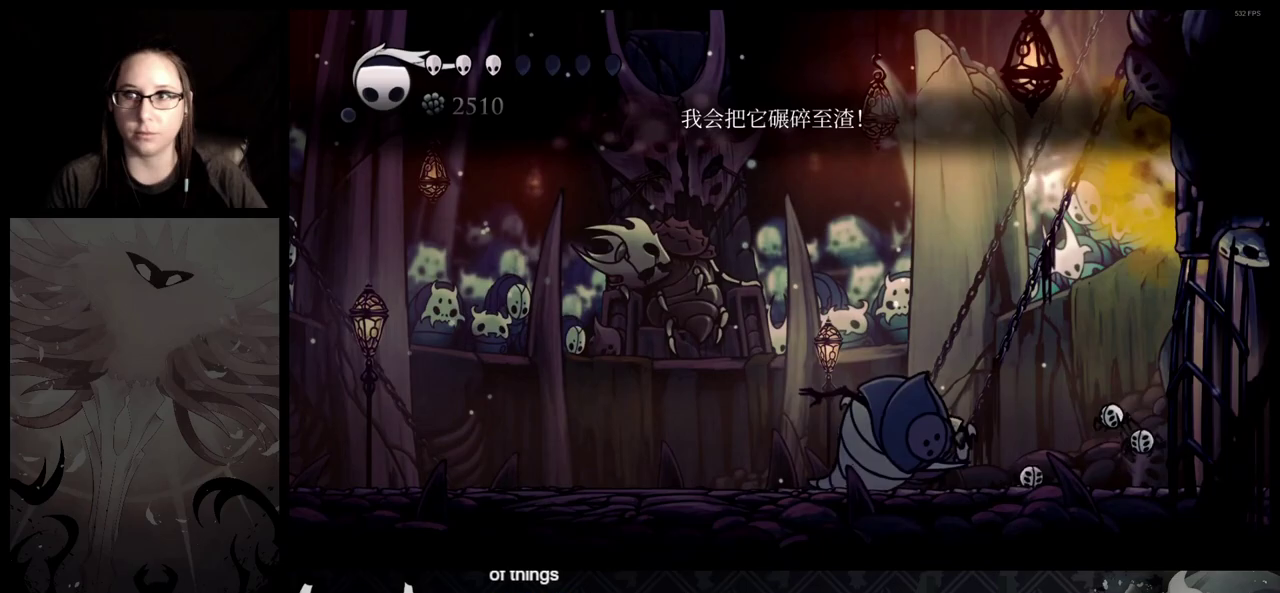
{"buttons": [], "left_stick": "right", "right_stick": "center", "events": [[283, "A", "down"], [450, "A", "up"]]}
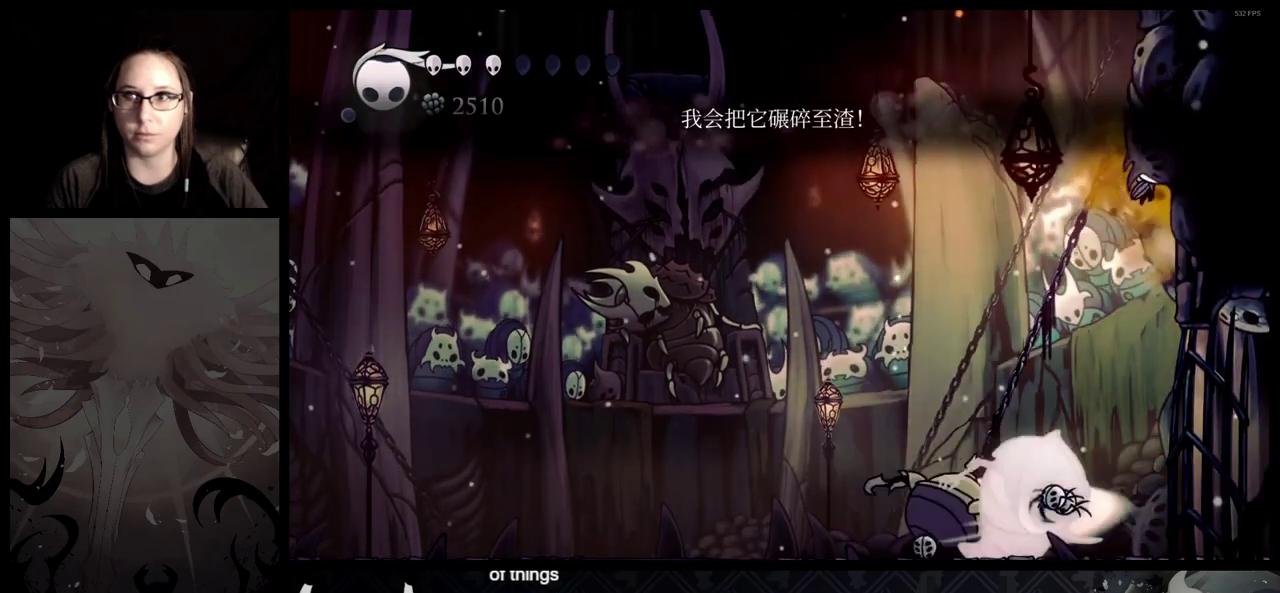
{"buttons": [], "left_stick": "right", "right_stick": "center", "events": [[167, "A", "down"], [367, "A", "up"]]}
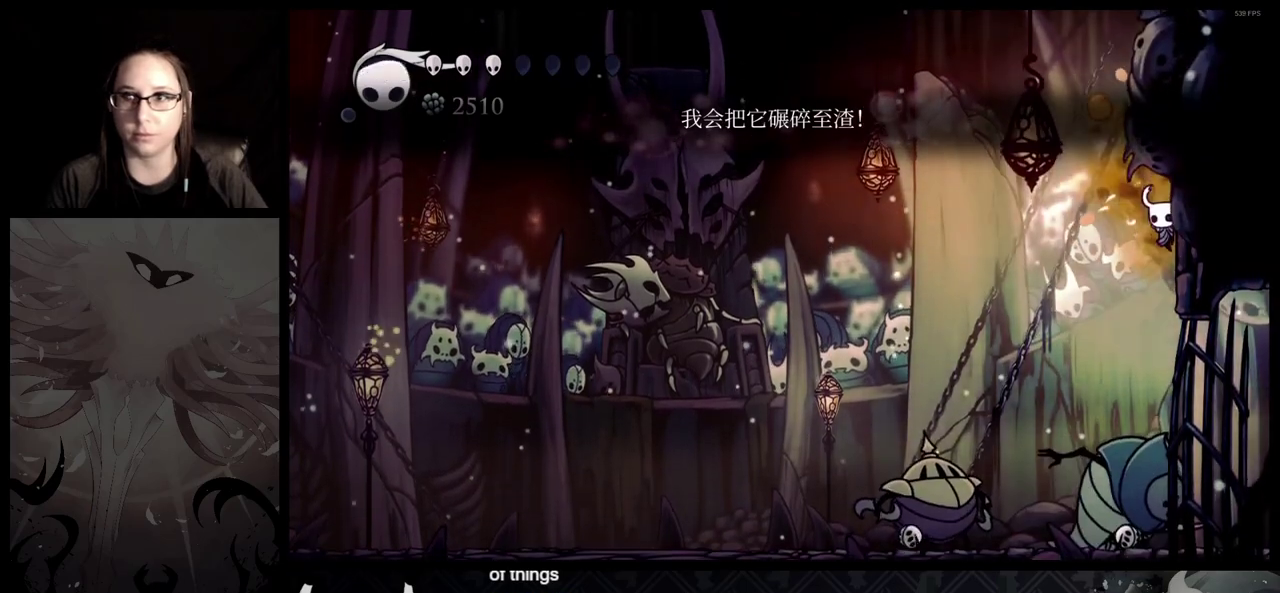
{"buttons": [], "left_stick": "right", "right_stick": "center", "events": [[83, "A", "down"], [283, "A", "up"]]}
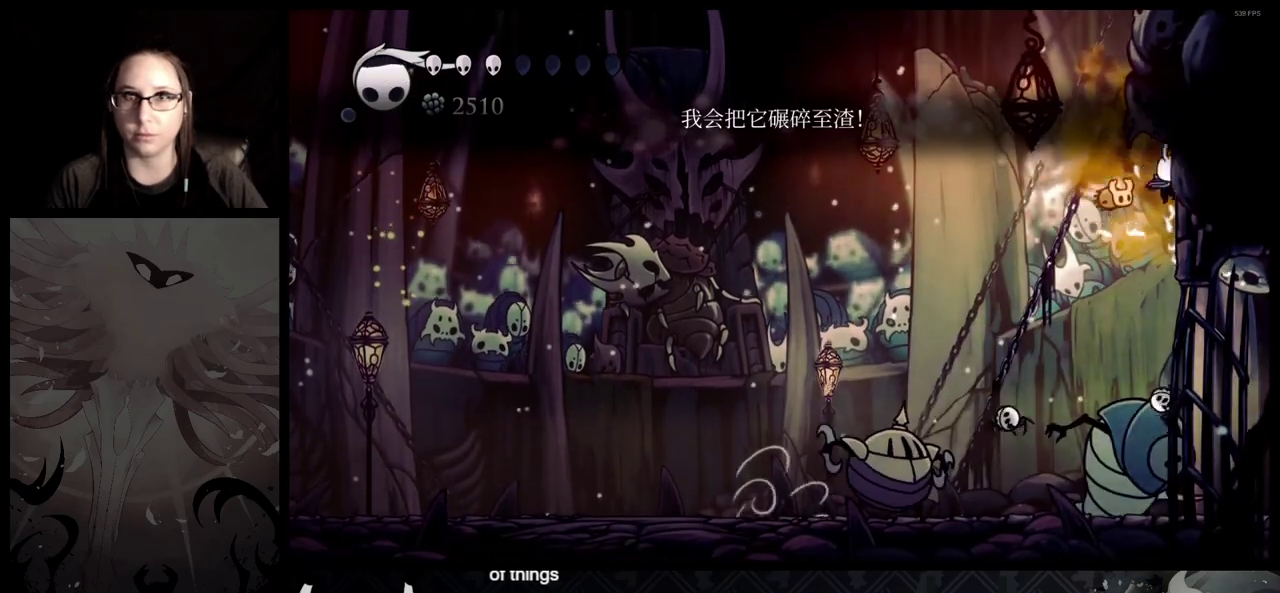
{"buttons": ["A"], "left_stick": "right", "right_stick": "center", "events": [[17, "A", "down"], [217, "A", "up"], [450, "A", "down"]]}
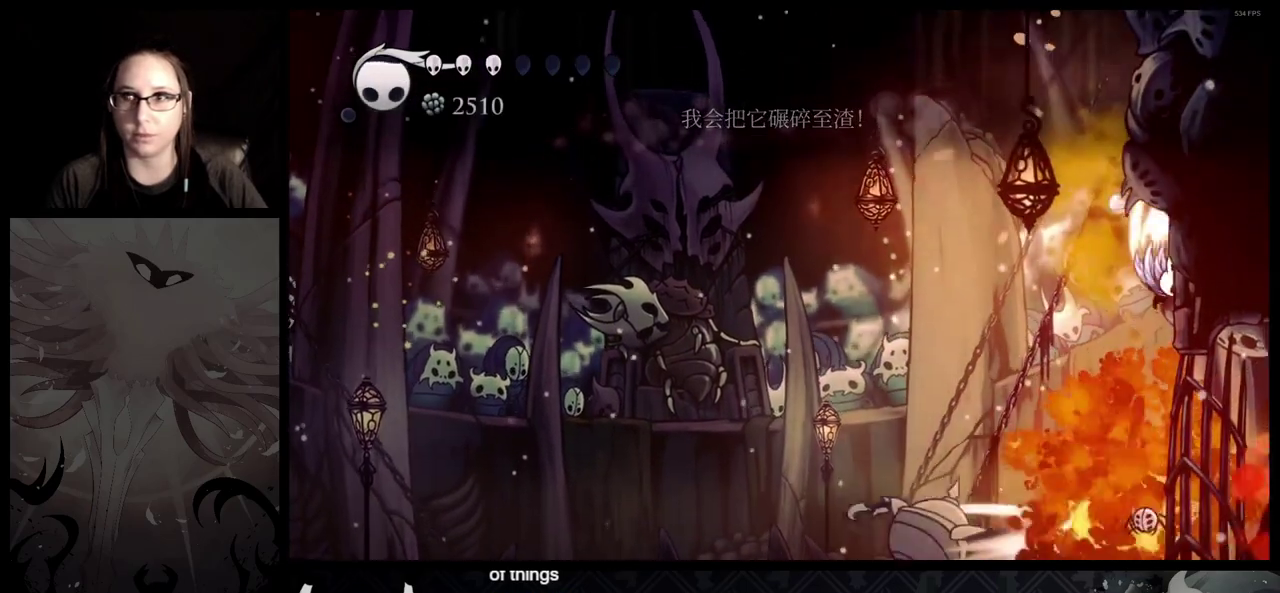
{"buttons": ["A"], "left_stick": "left", "right_stick": "center", "events": [[133, "A", "up"], [417, "A", "down"], [450, "left_stick", "left"]]}
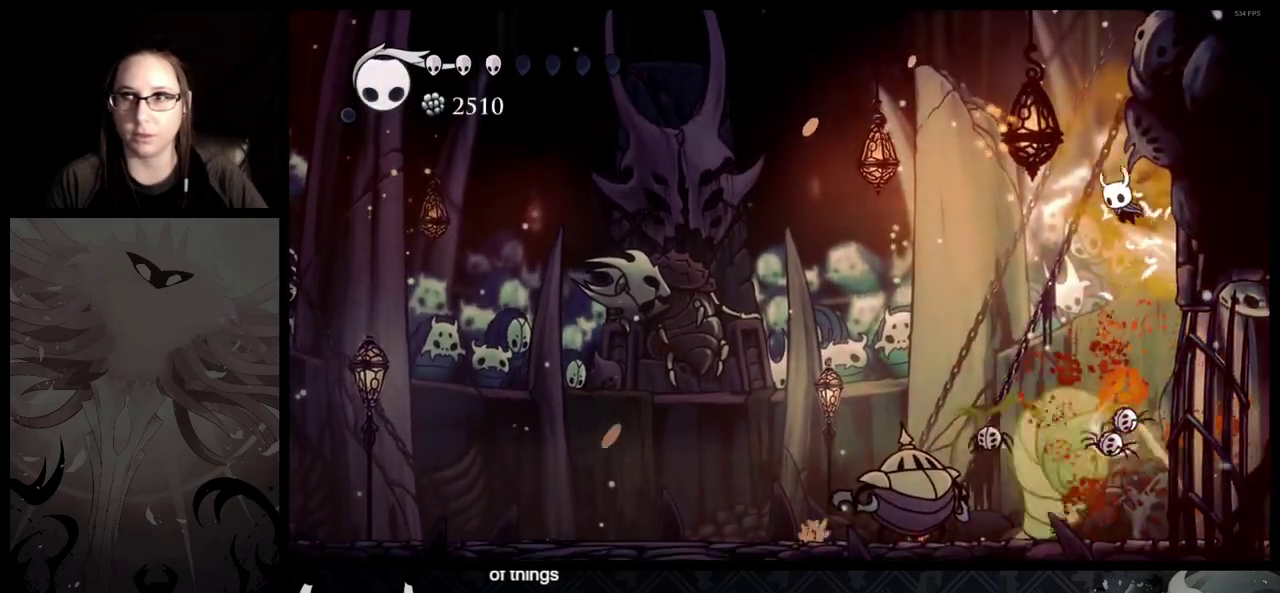
{"buttons": [], "left_stick": "left", "right_stick": "center", "events": [[183, "A", "up"]]}
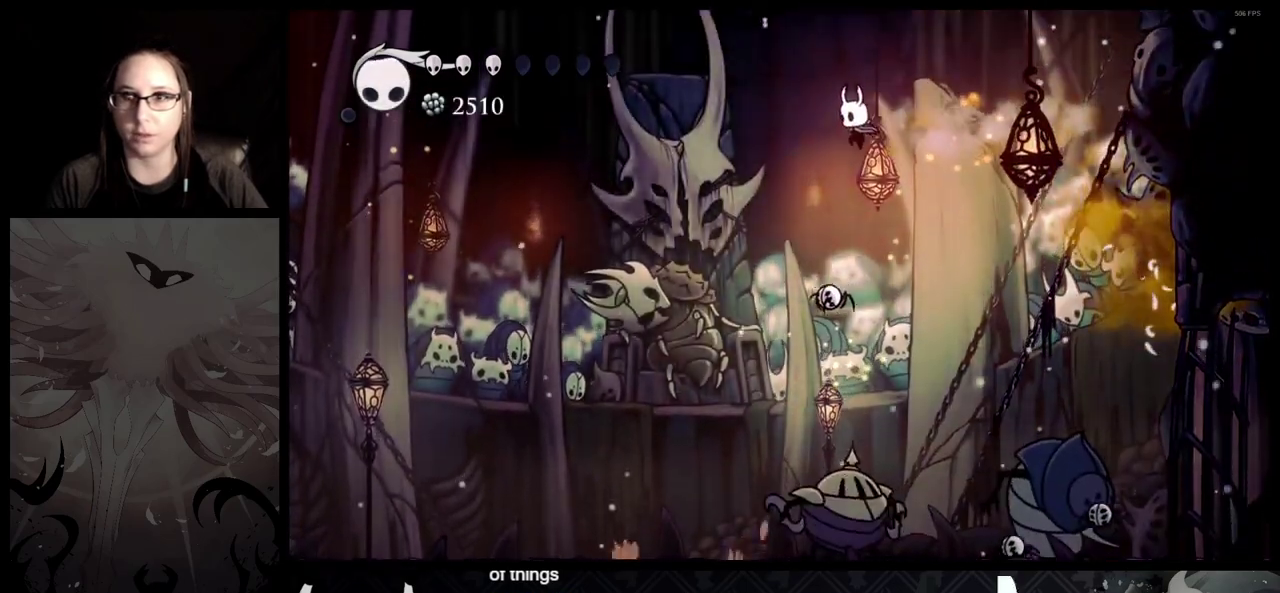
{"buttons": [], "left_stick": "left", "right_stick": "center", "events": []}
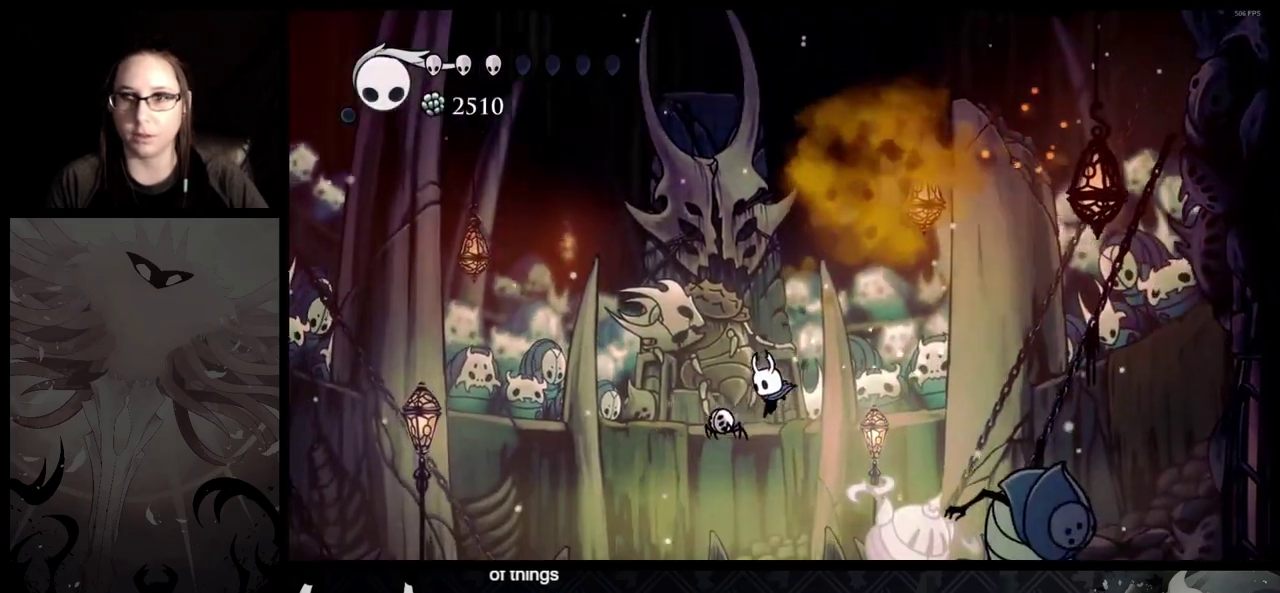
{"buttons": [], "left_stick": "left", "right_stick": "center", "events": []}
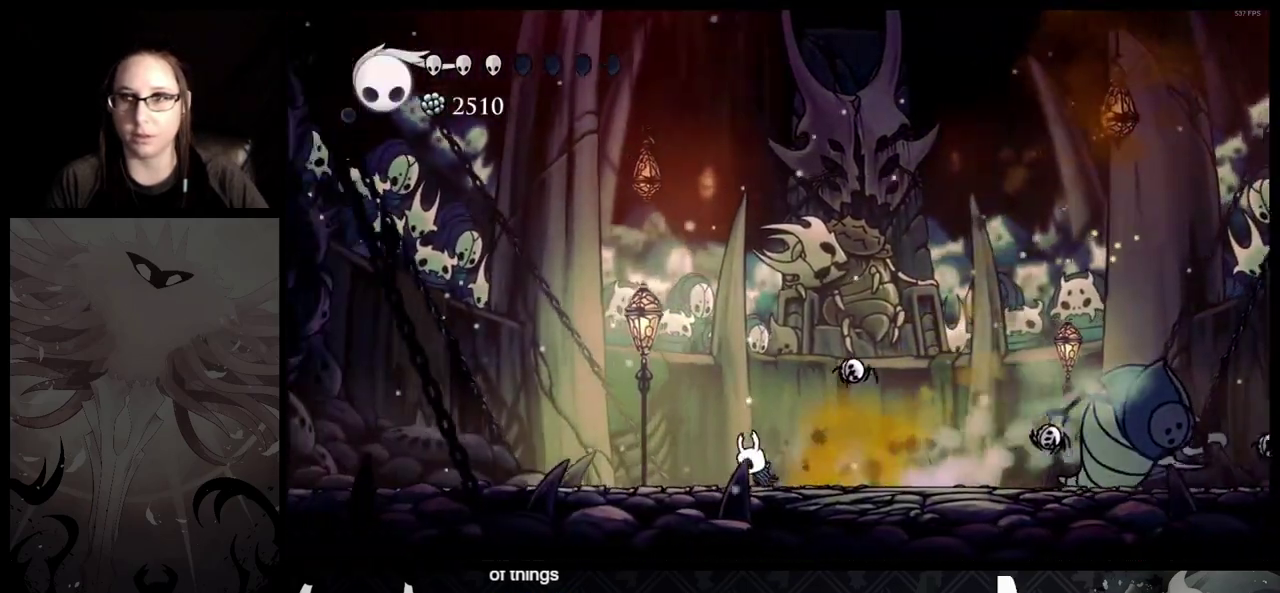
{"buttons": [], "left_stick": "left", "right_stick": "center", "events": []}
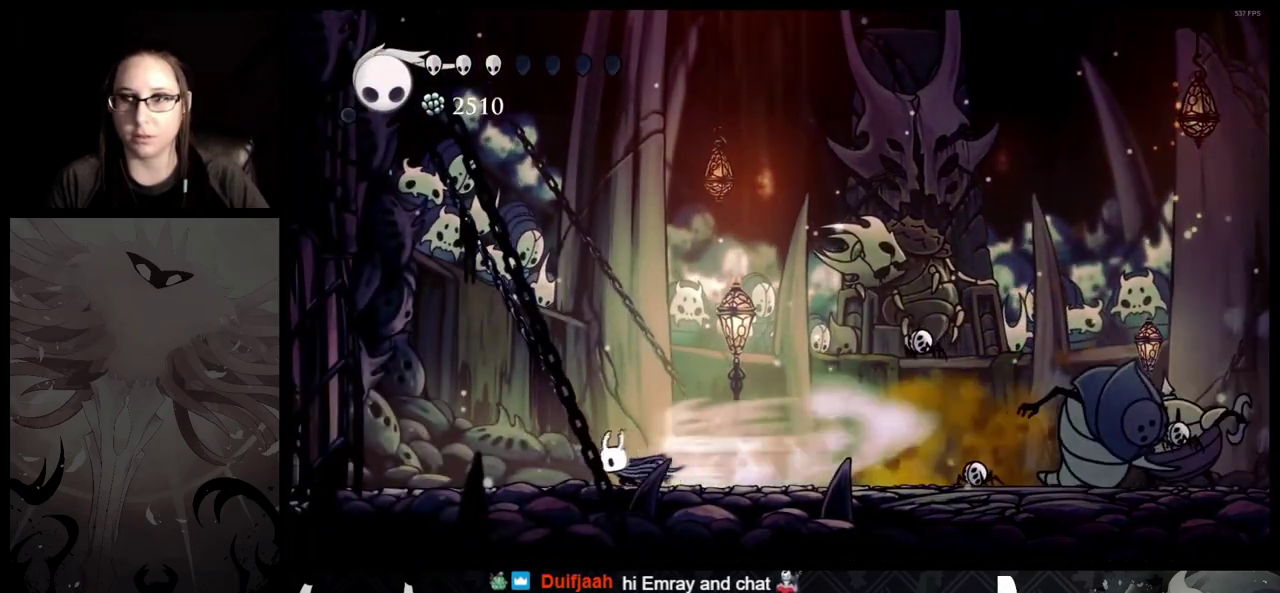
{"buttons": ["B"], "left_stick": "left", "right_stick": "center", "events": [[467, "B", "down"]]}
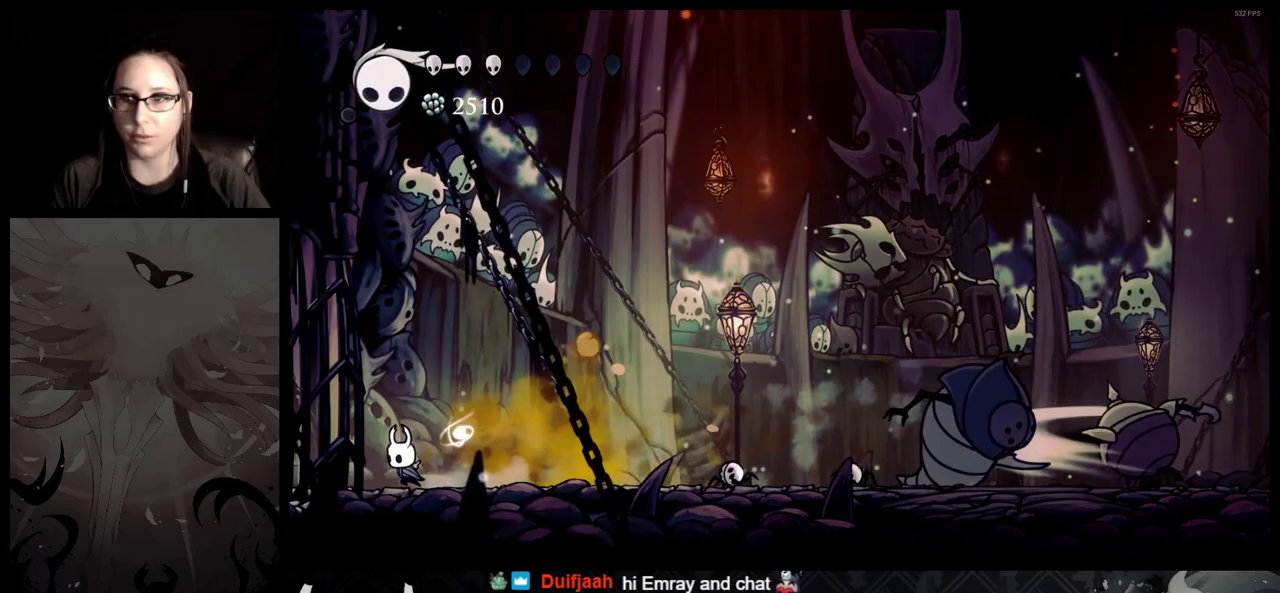
{"buttons": ["B"], "left_stick": "center", "right_stick": "center", "events": [[200, "left_stick", "center"]]}
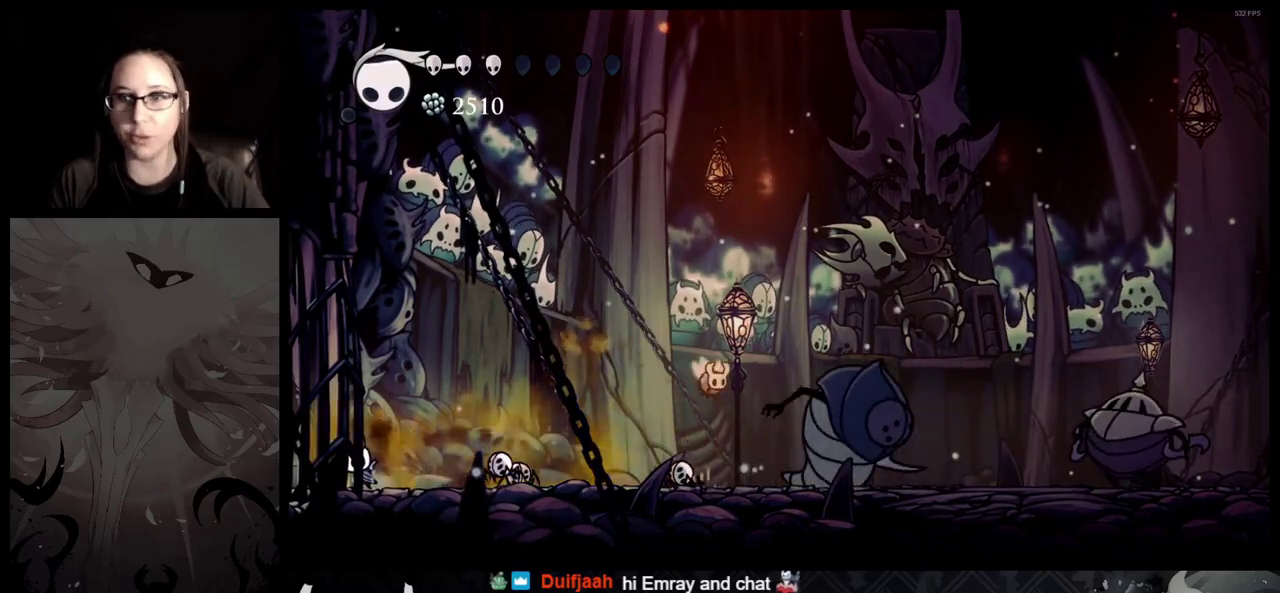
{"buttons": ["B"], "left_stick": "center", "right_stick": "center", "events": []}
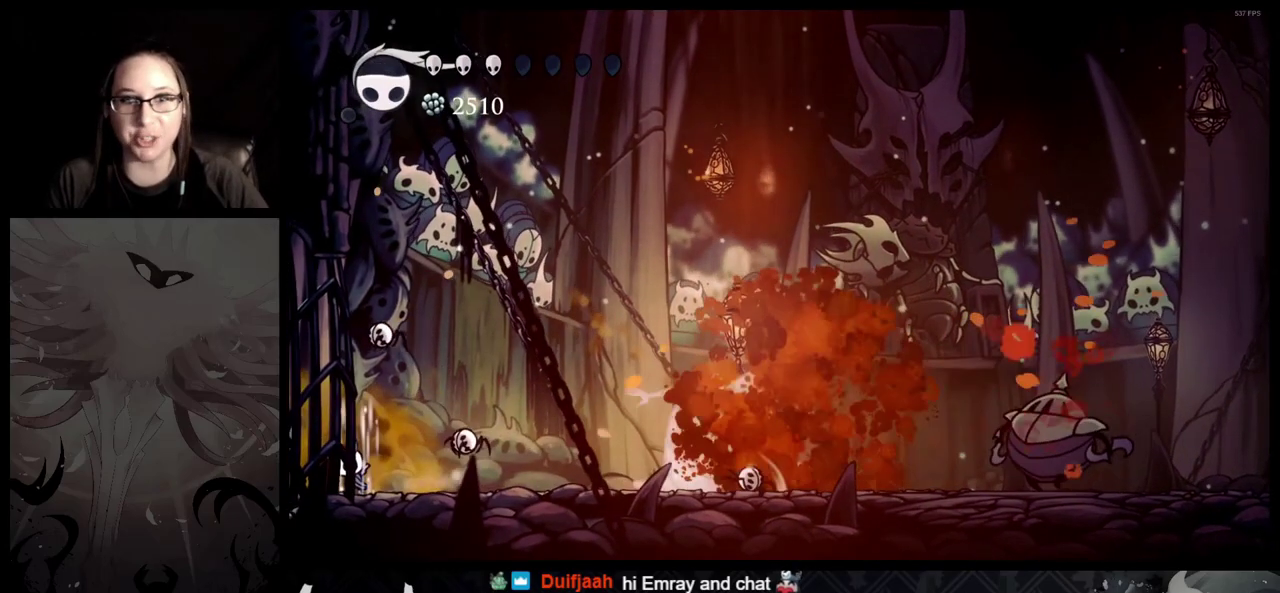
{"buttons": ["B"], "left_stick": "center", "right_stick": "center", "events": []}
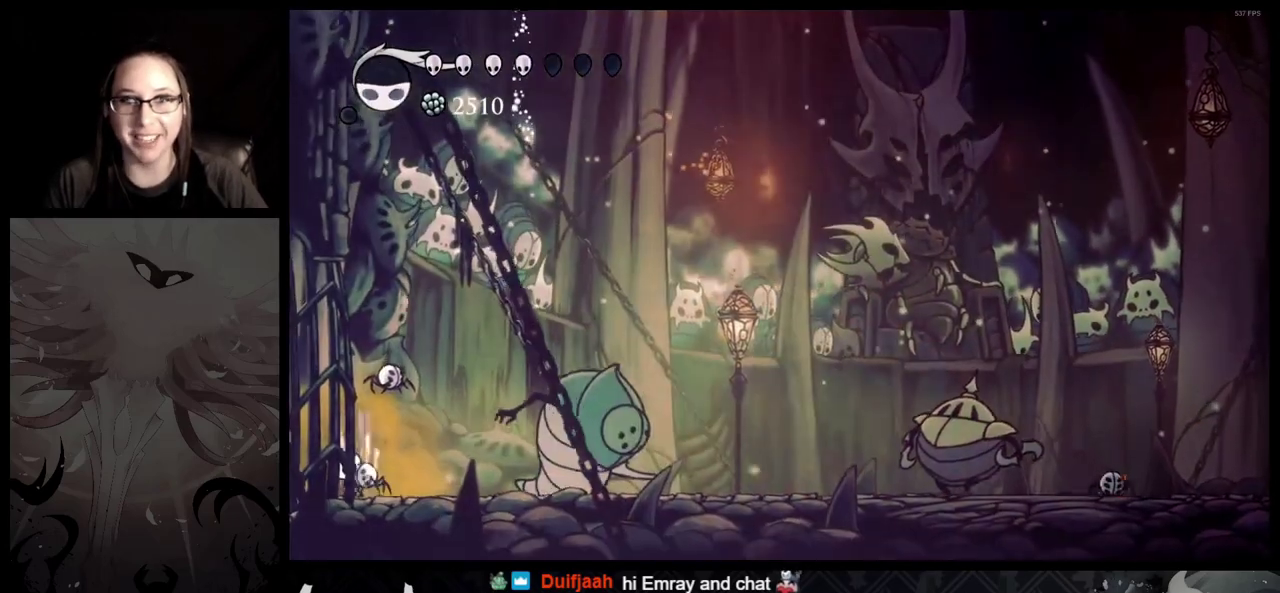
{"buttons": ["A"], "left_stick": "left", "right_stick": "center", "events": [[17, "B", "up"], [333, "A", "down"], [500, "left_stick", "left"]]}
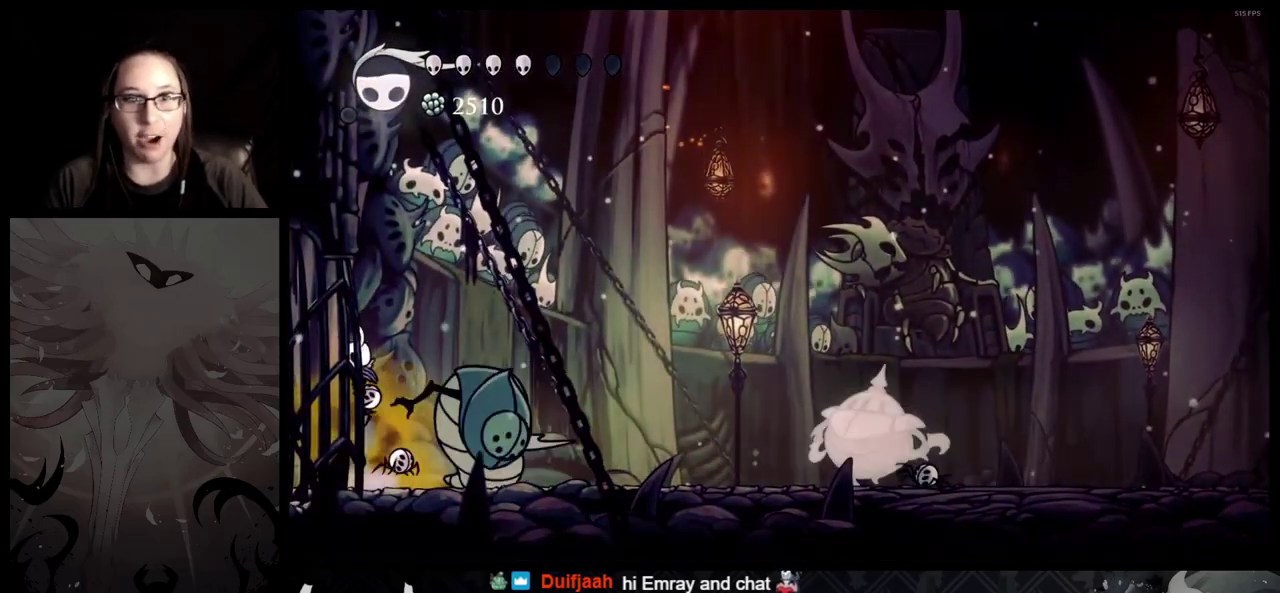
{"buttons": ["A"], "left_stick": "right", "right_stick": "center", "events": [[267, "left_stick", "right"]]}
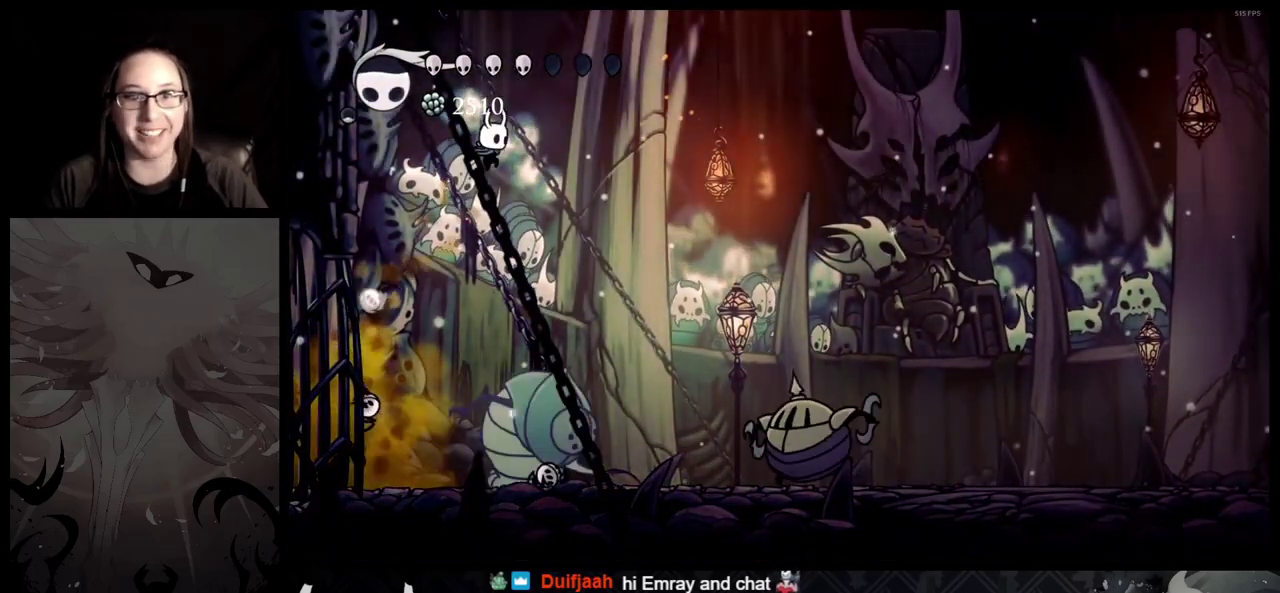
{"buttons": ["A"], "left_stick": "left", "right_stick": "center", "events": [[183, "A", "up"], [217, "left_stick", "left"], [500, "A", "down"]]}